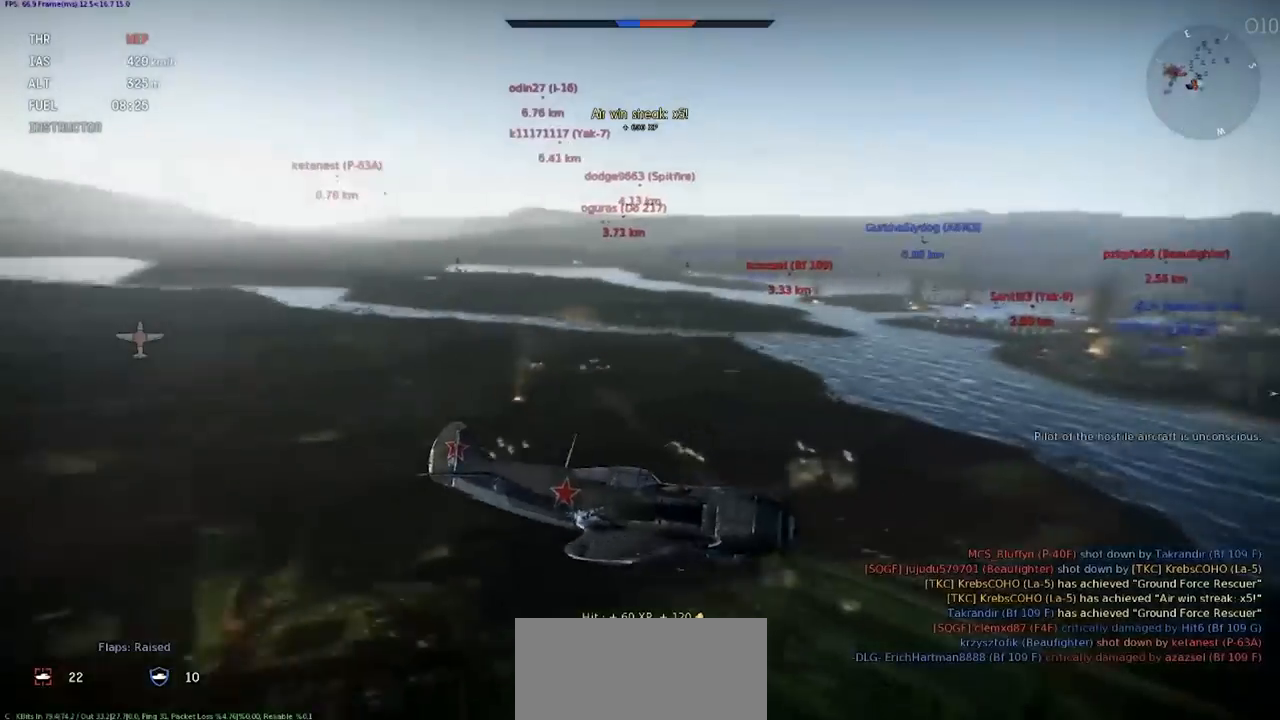
Gameplay with keyboard; each line is a JSON object with the keys held at the frame after it. "events" lists presses ("down") and releases ("up") of ".", "/", "0", "1", "2", "3", "4", "5", "6", "7", "8", "9", "a", "alt_l", "alt_r", "b", "backslash", "backspace", "c", "caps_lock", "comma", "ctrl_l", "ctrl_r", "d", "e", "equals", "f", "g", "h", "i", "j", "k", "l", "lbracket", "m", "minus", "n", "o", "p", "q", "quote", "r", "rbracket", "return", "s", "semicolon", "shift", "space", "super", "t", "tab", "tilde", "u", "v", "w", "x", "y" and "z" between this image and that frame as [ms after this image, input, new state], when the widget could be followed in between. No other keys are recorded. Mouse input is not recorded.
{"keys": ["c", "shift"], "events": []}
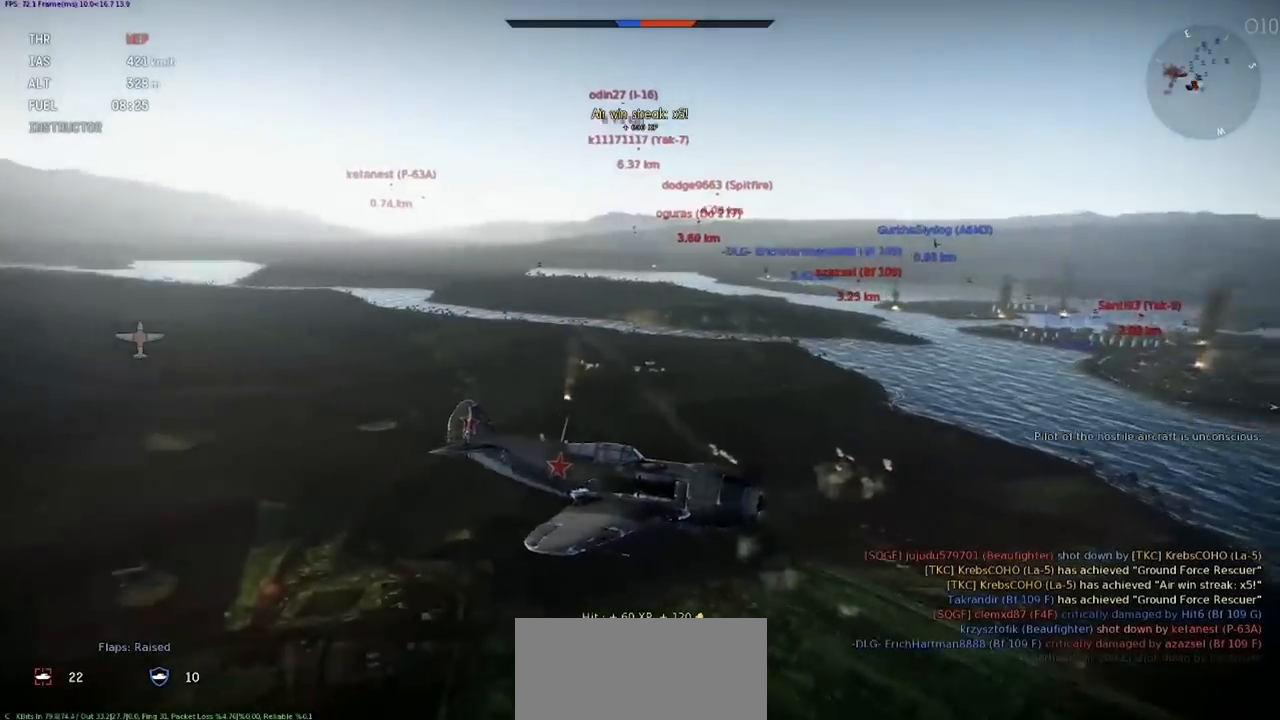
{"keys": [], "events": [[334, "shift", "up"], [367, "c", "up"]]}
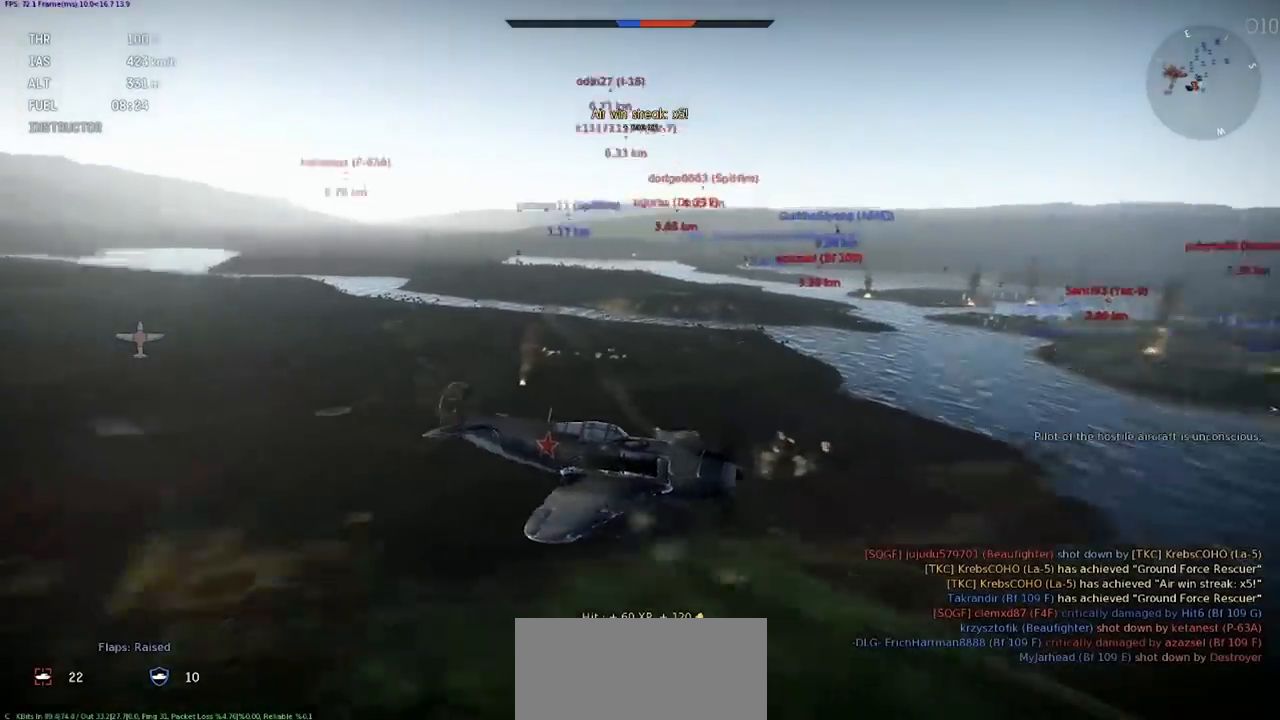
{"keys": [], "events": []}
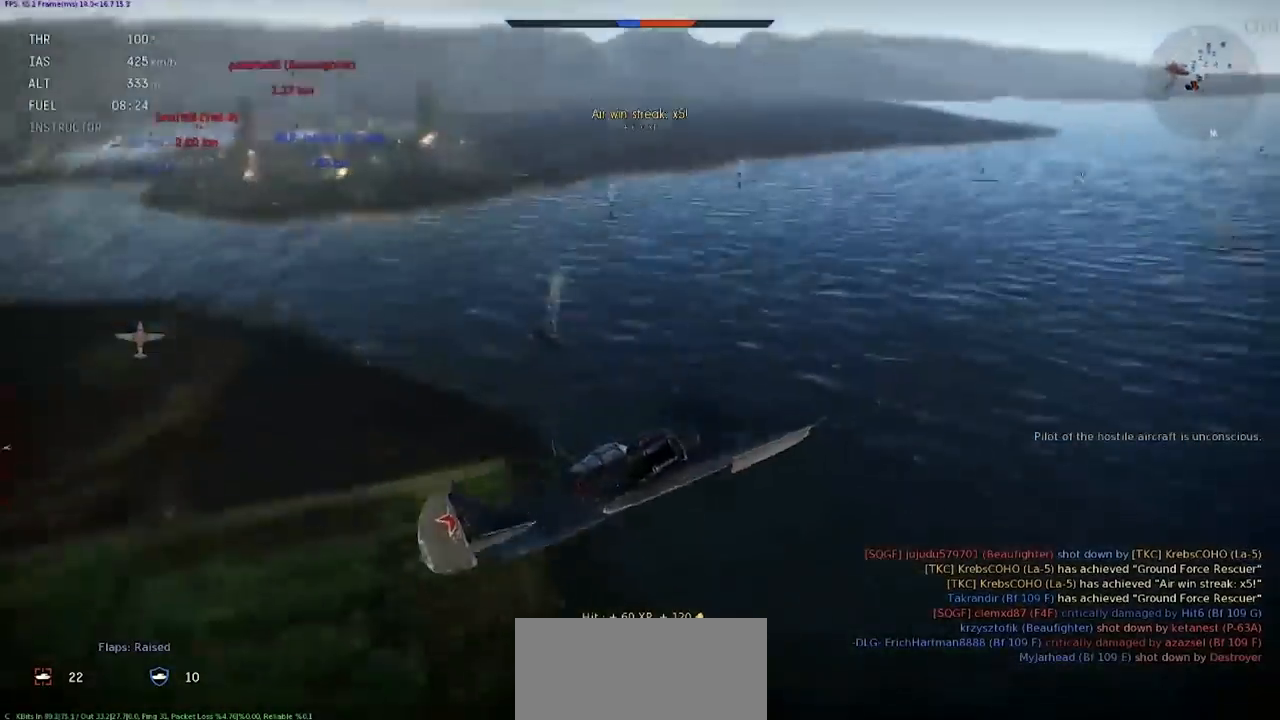
{"keys": ["q", "s"], "events": [[167, "s", "down"], [200, "q", "down"]]}
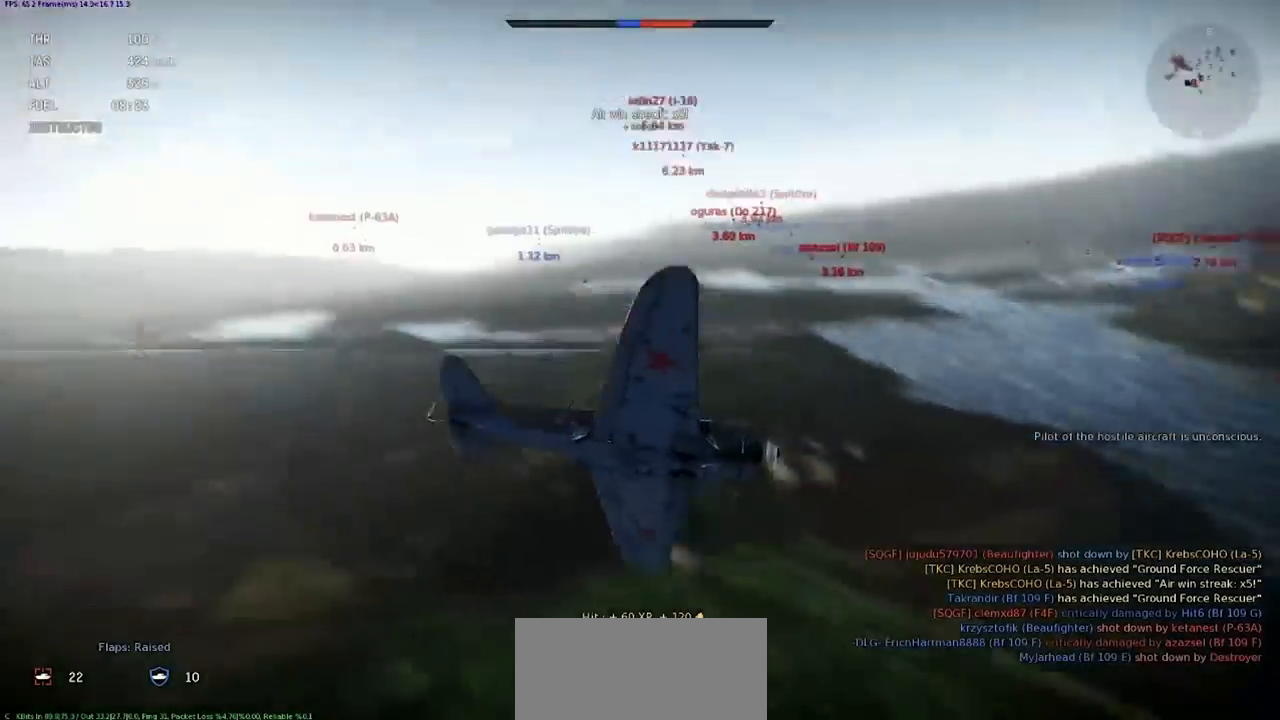
{"keys": ["q", "rbracket", "s"], "events": [[134, "rbracket", "down"], [234, "rbracket", "up"], [301, "rbracket", "down"], [401, "rbracket", "up"], [501, "rbracket", "down"]]}
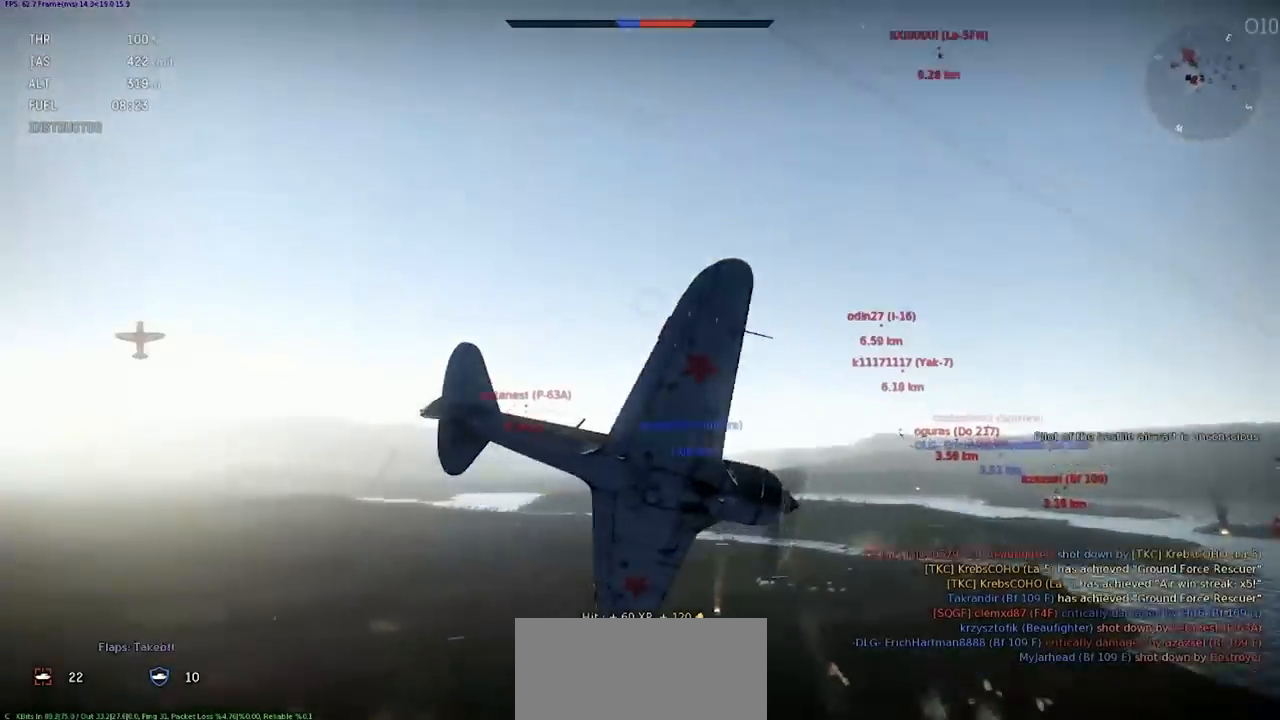
{"keys": ["q", "s", "shift"], "events": [[67, "rbracket", "up"], [367, "shift", "down"]]}
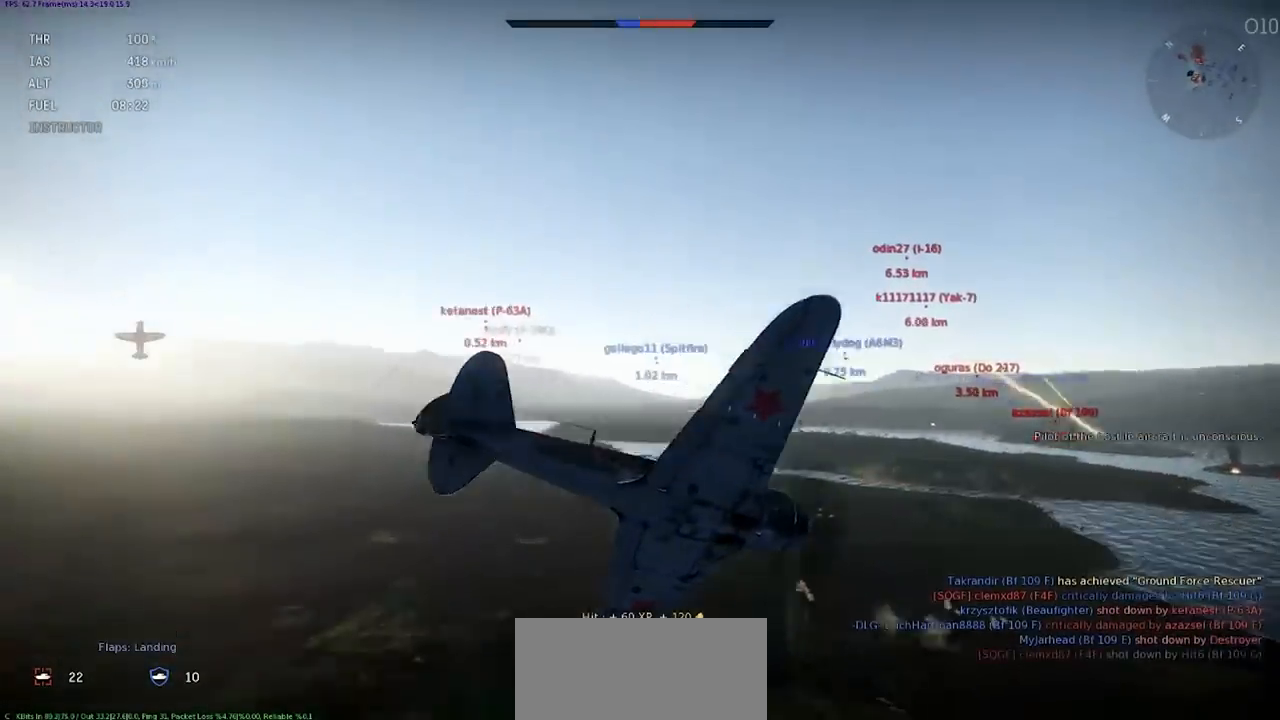
{"keys": ["q", "s", "shift"], "events": []}
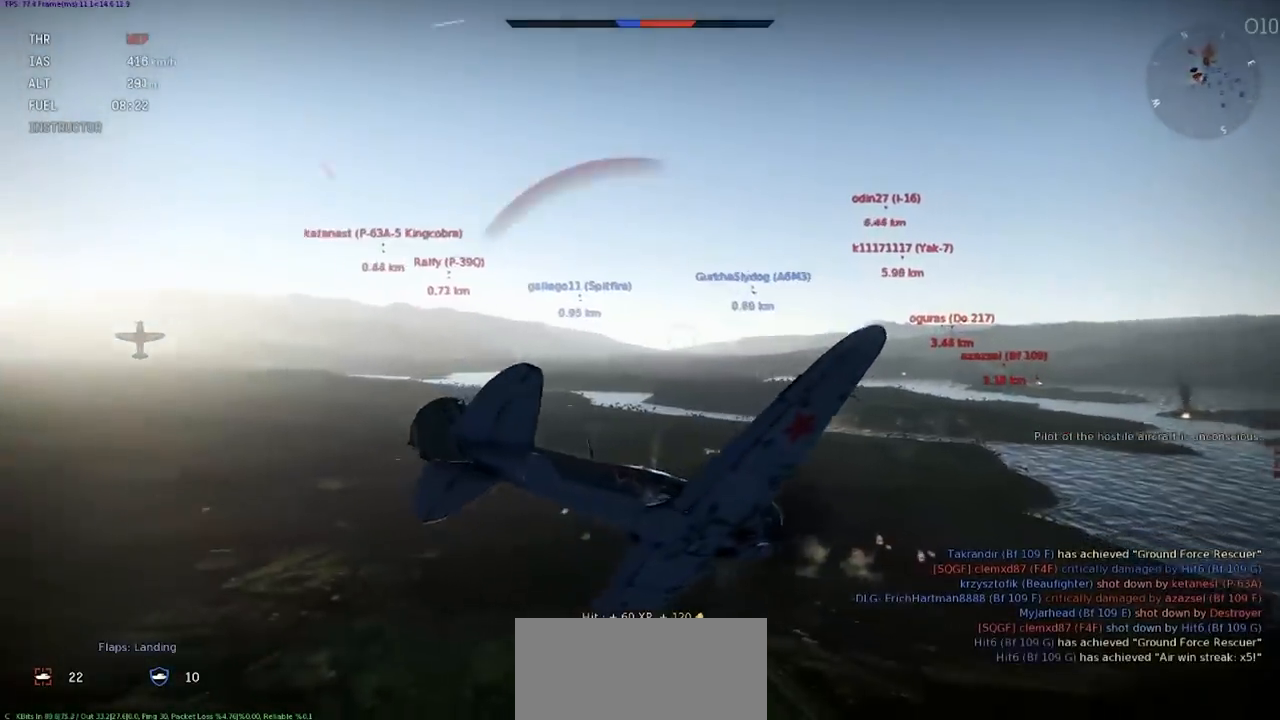
{"keys": ["q", "s", "shift"], "events": []}
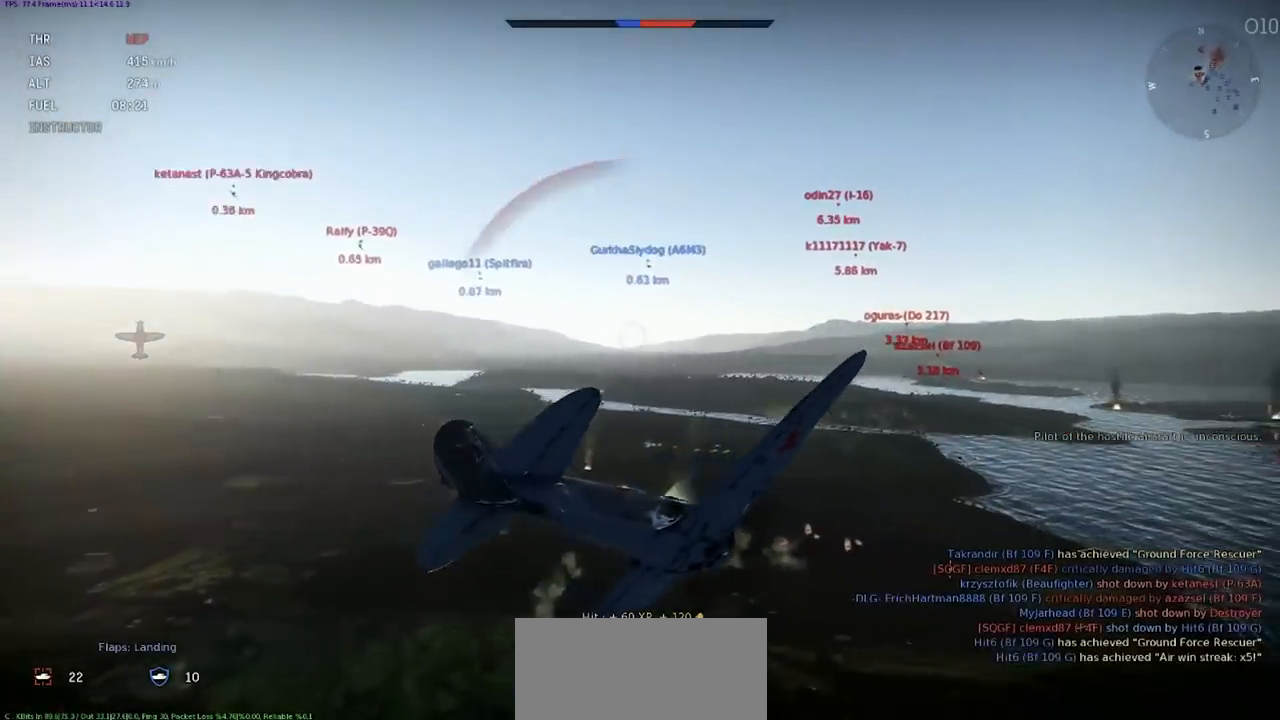
{"keys": ["d", "q", "s", "shift"], "events": [[234, "d", "down"]]}
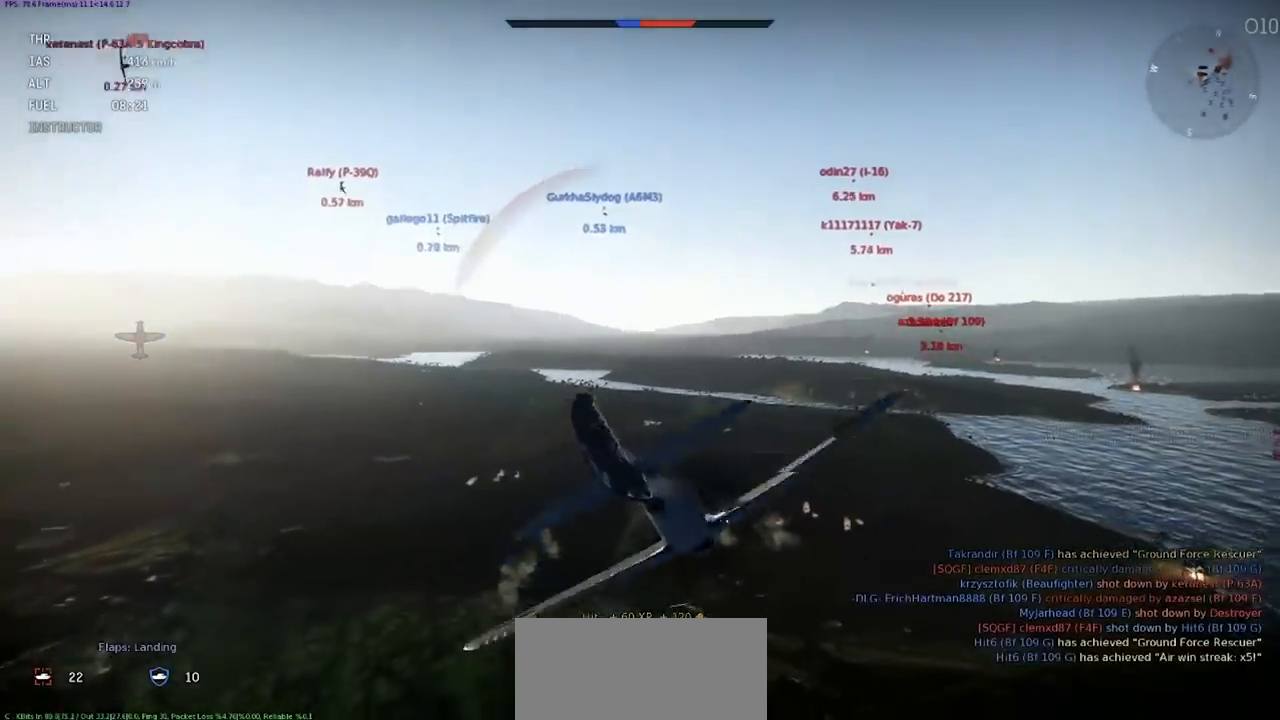
{"keys": ["q", "s", "shift"], "events": [[33, "d", "up"]]}
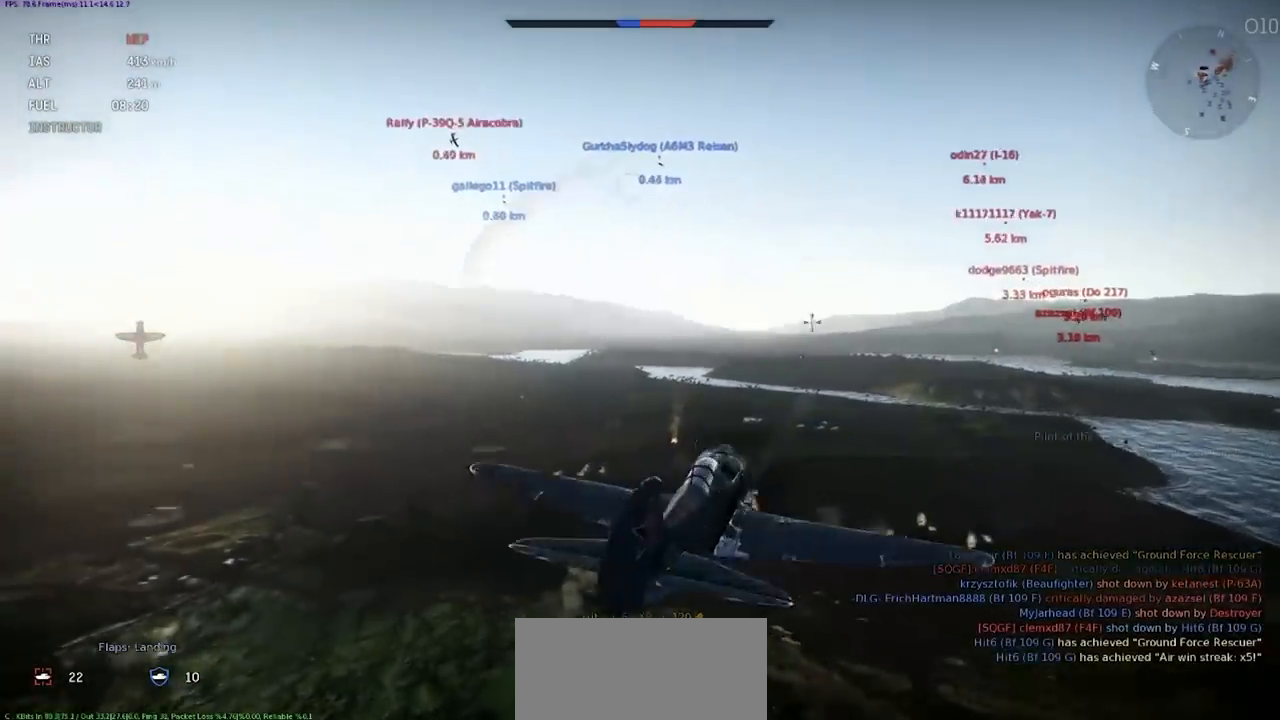
{"keys": [], "events": [[301, "q", "up"], [367, "s", "up"], [367, "shift", "up"]]}
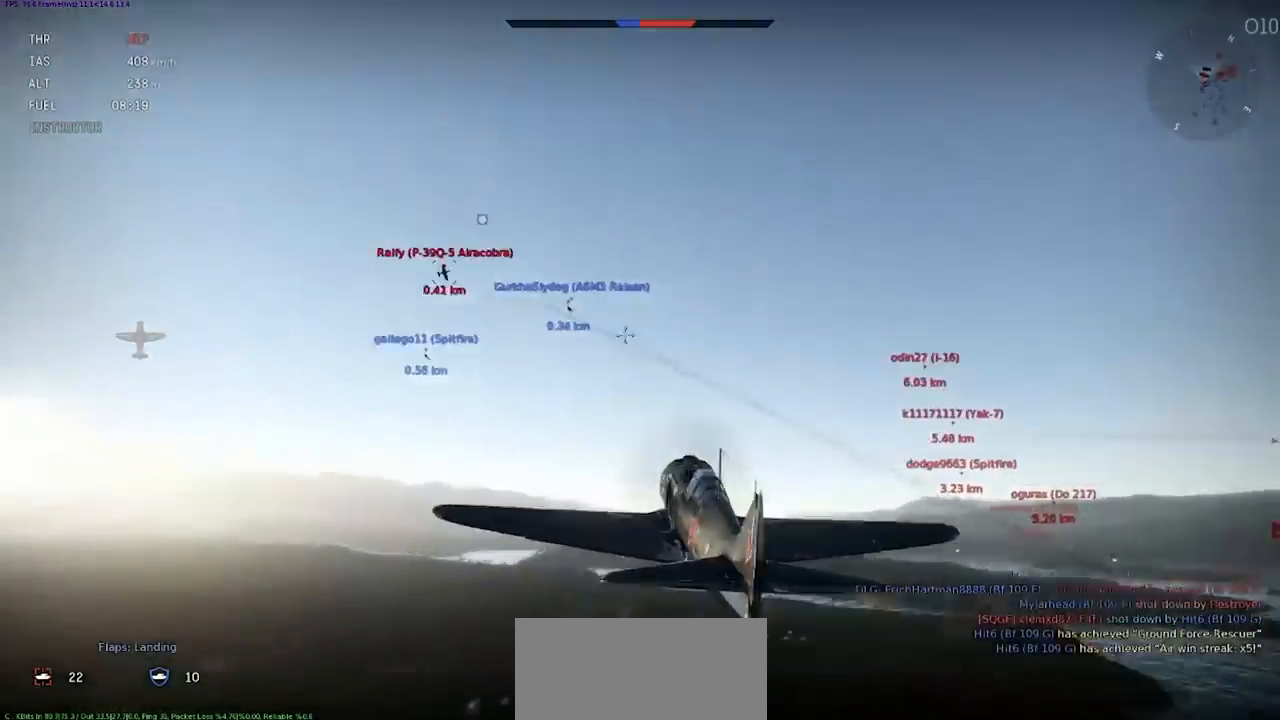
{"keys": ["shift"], "events": [[100, "shift", "down"]]}
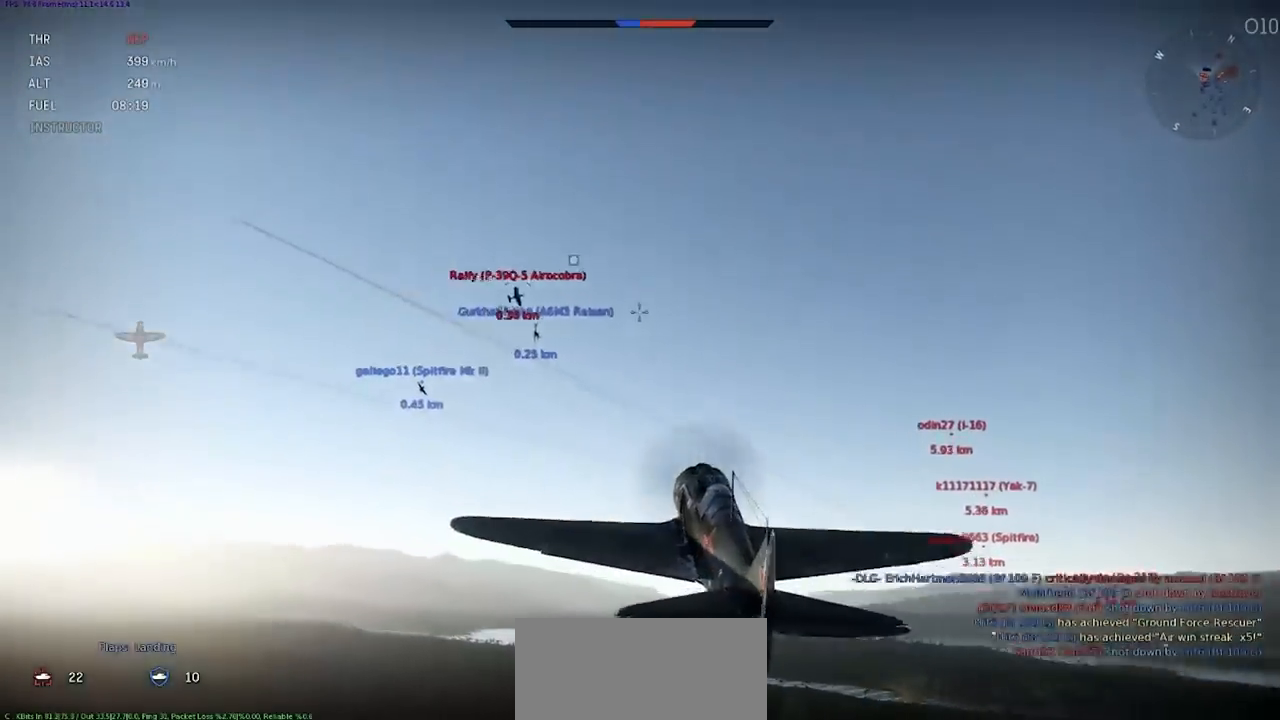
{"keys": ["shift"], "events": []}
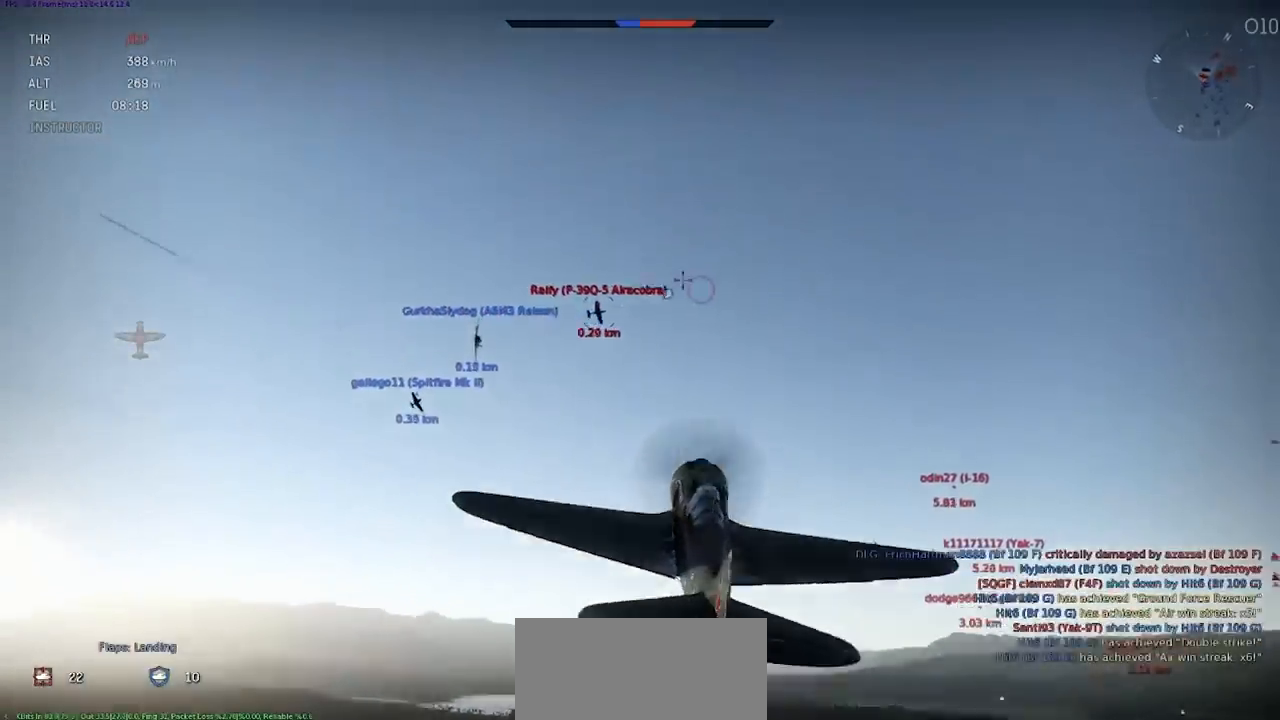
{"keys": ["shift"], "events": []}
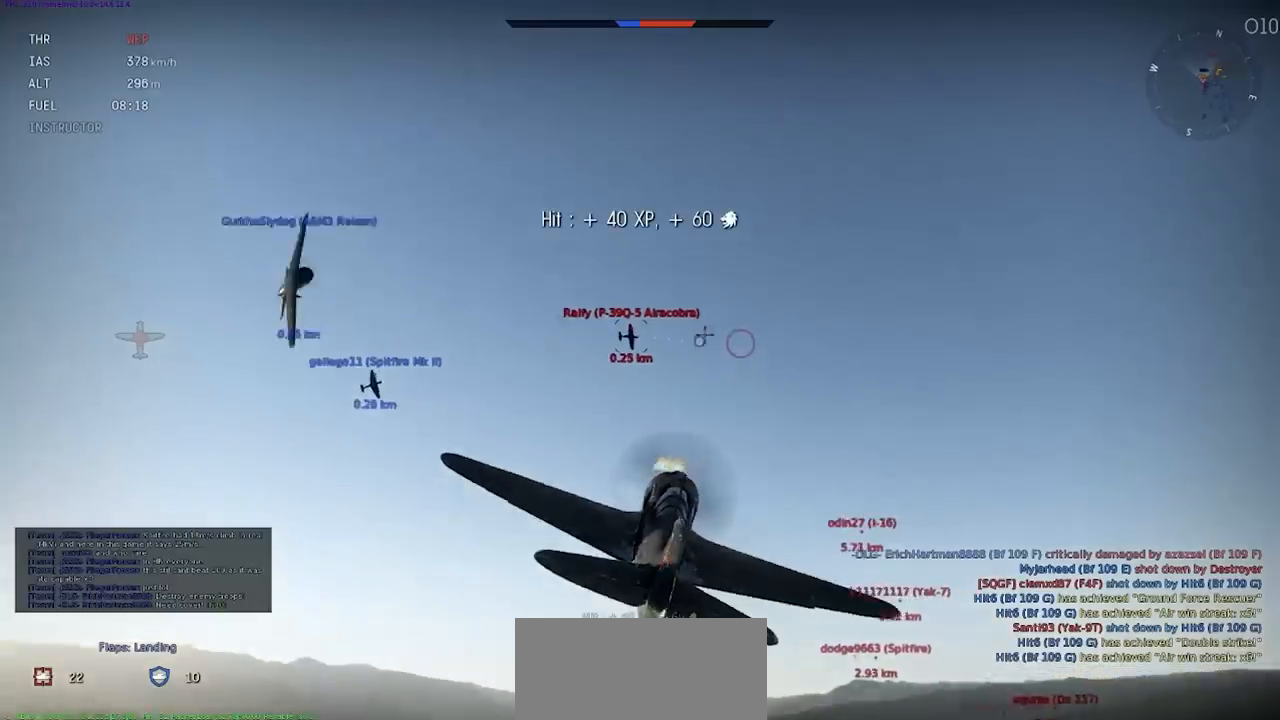
{"keys": ["shift"], "events": []}
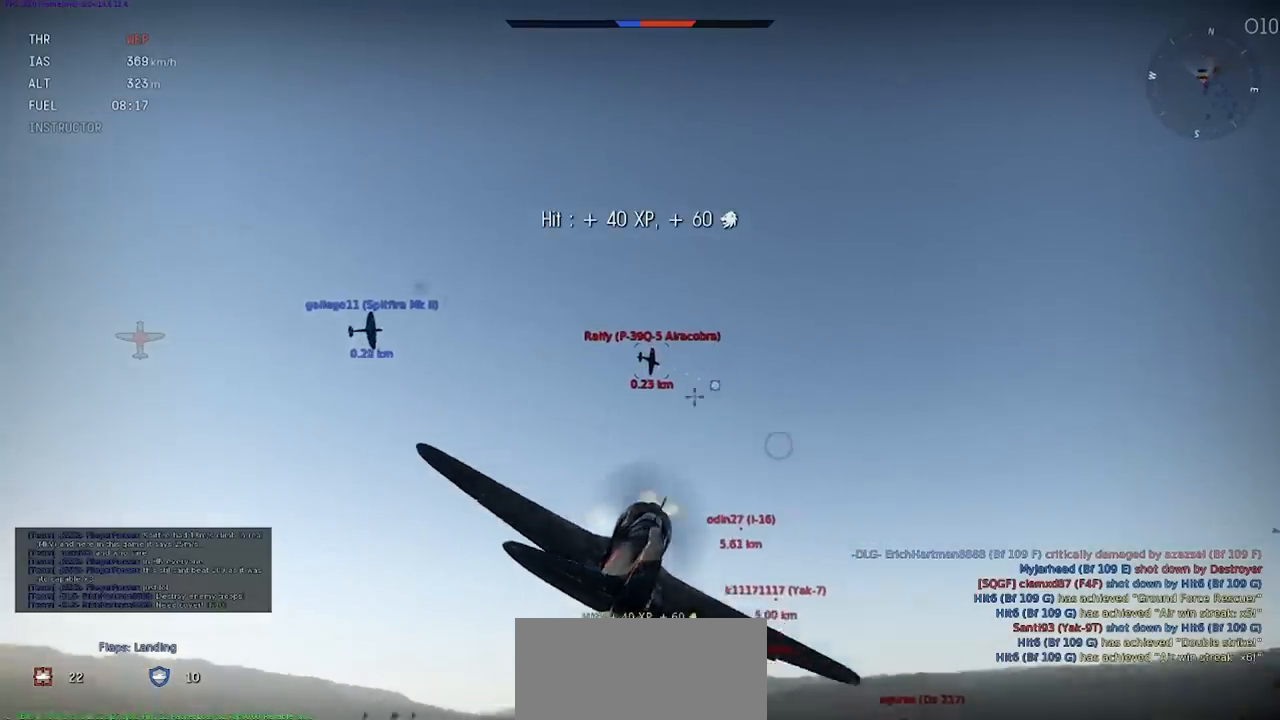
{"keys": ["shift"], "events": []}
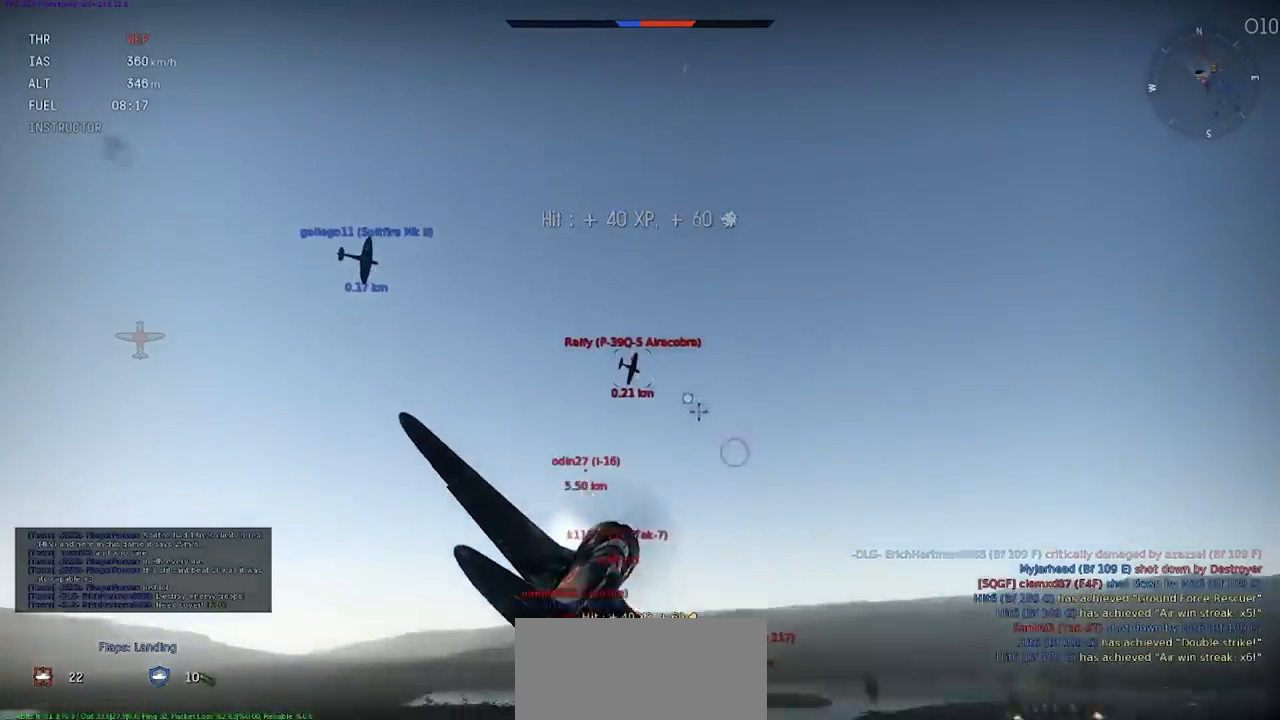
{"keys": ["shift"], "events": []}
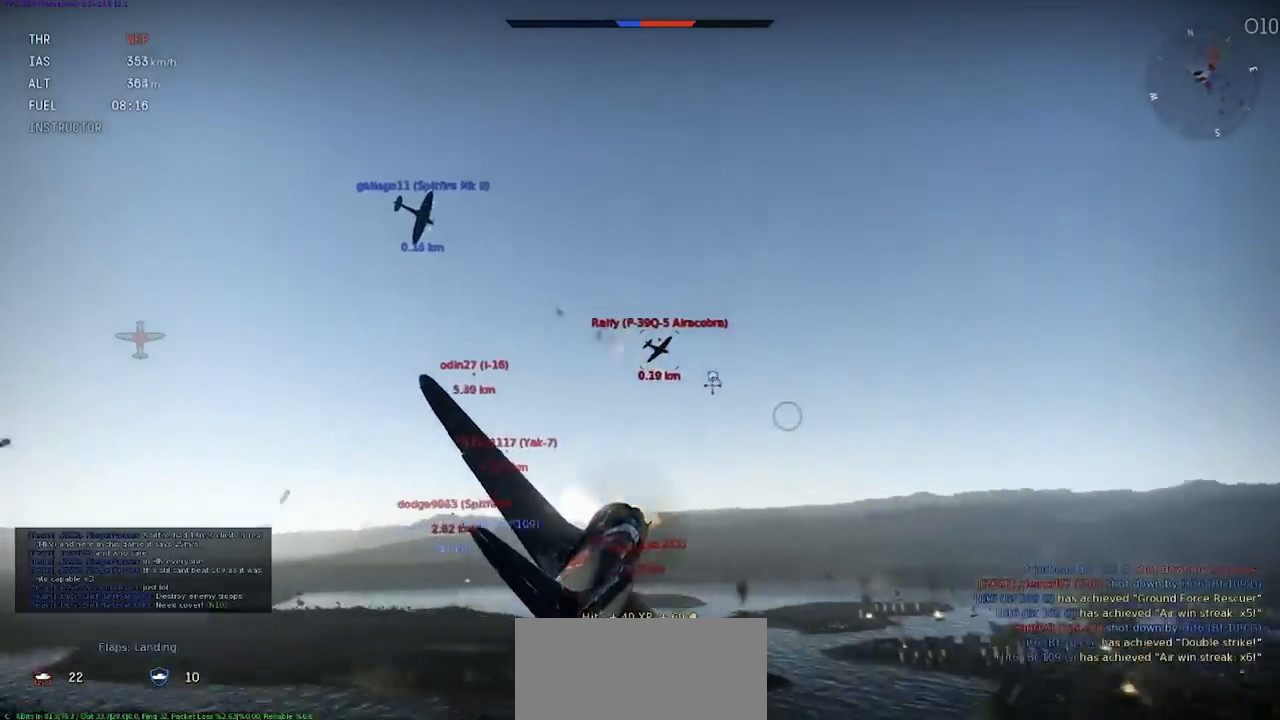
{"keys": ["shift"], "events": []}
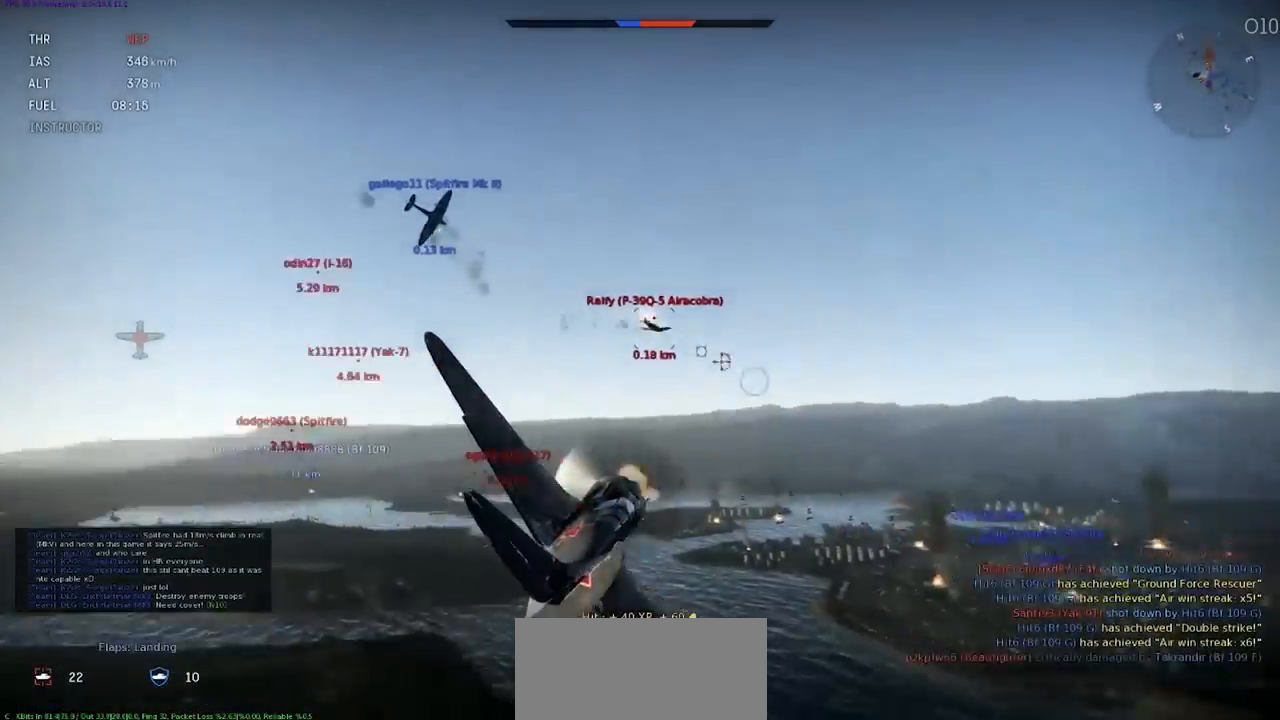
{"keys": ["shift"], "events": []}
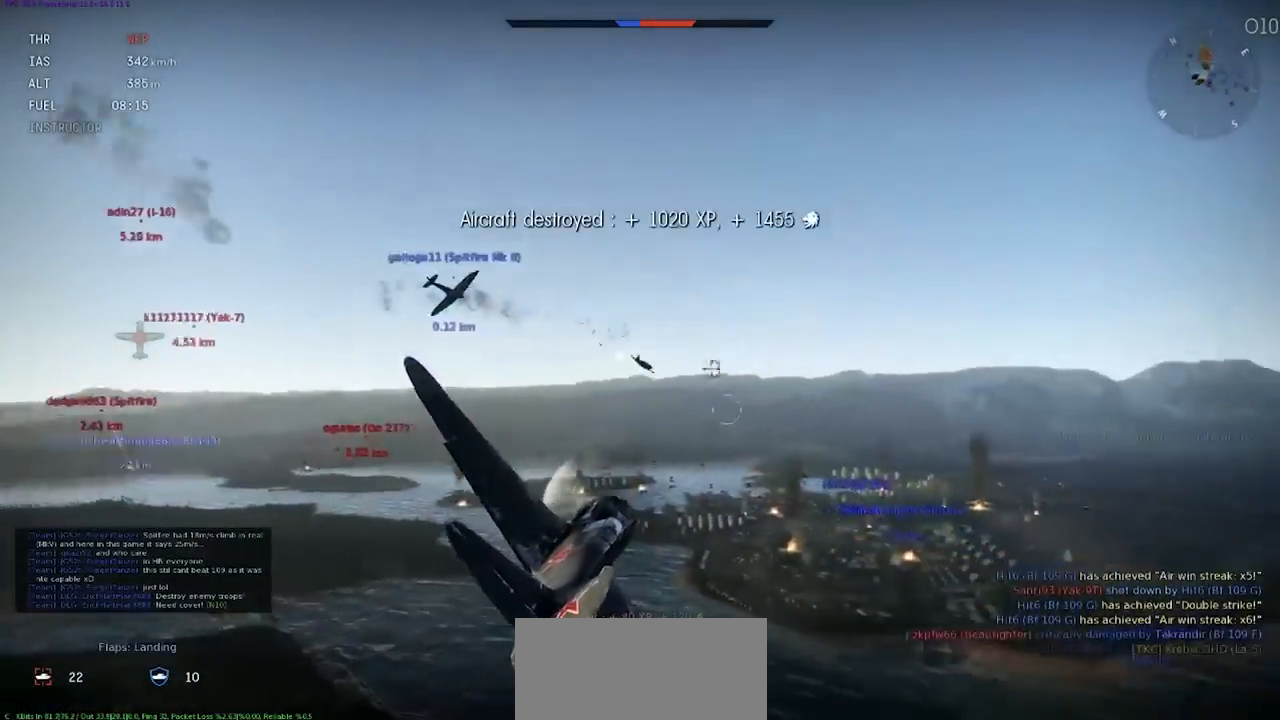
{"keys": ["e", "s"], "events": [[133, "shift", "up"], [300, "e", "down"], [300, "s", "down"]]}
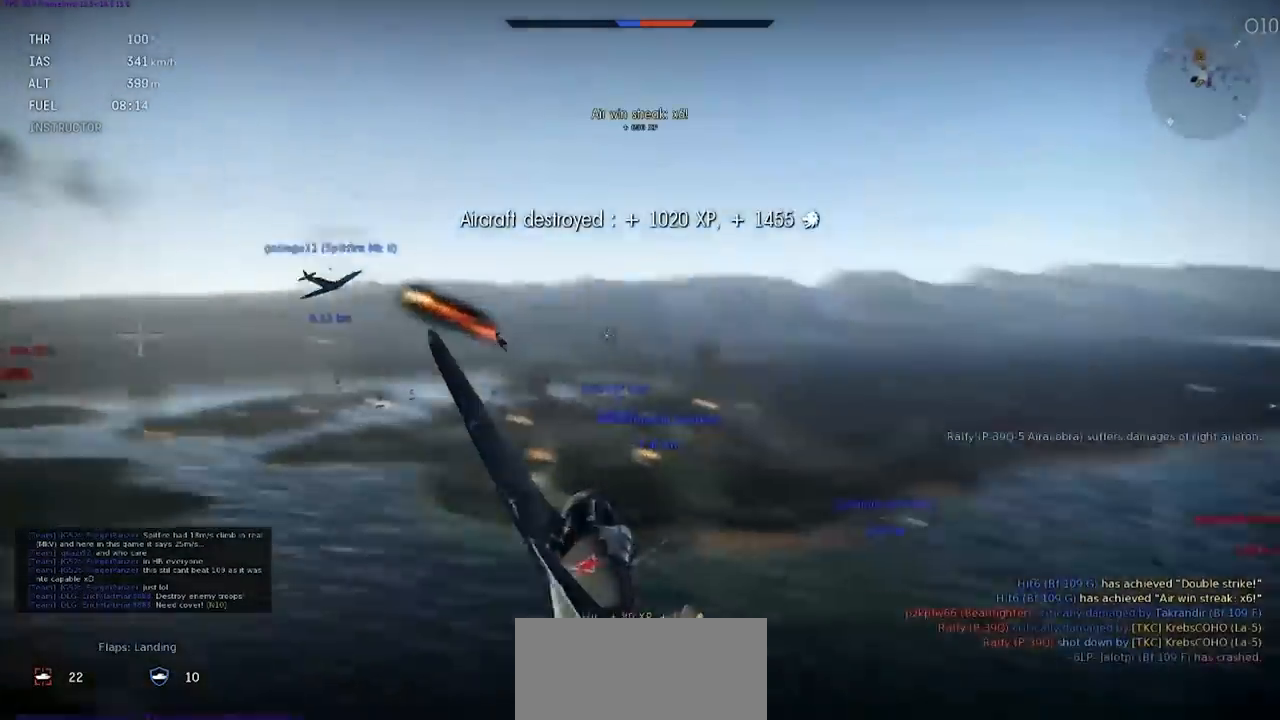
{"keys": ["e", "s", "shift"], "events": [[100, "shift", "down"]]}
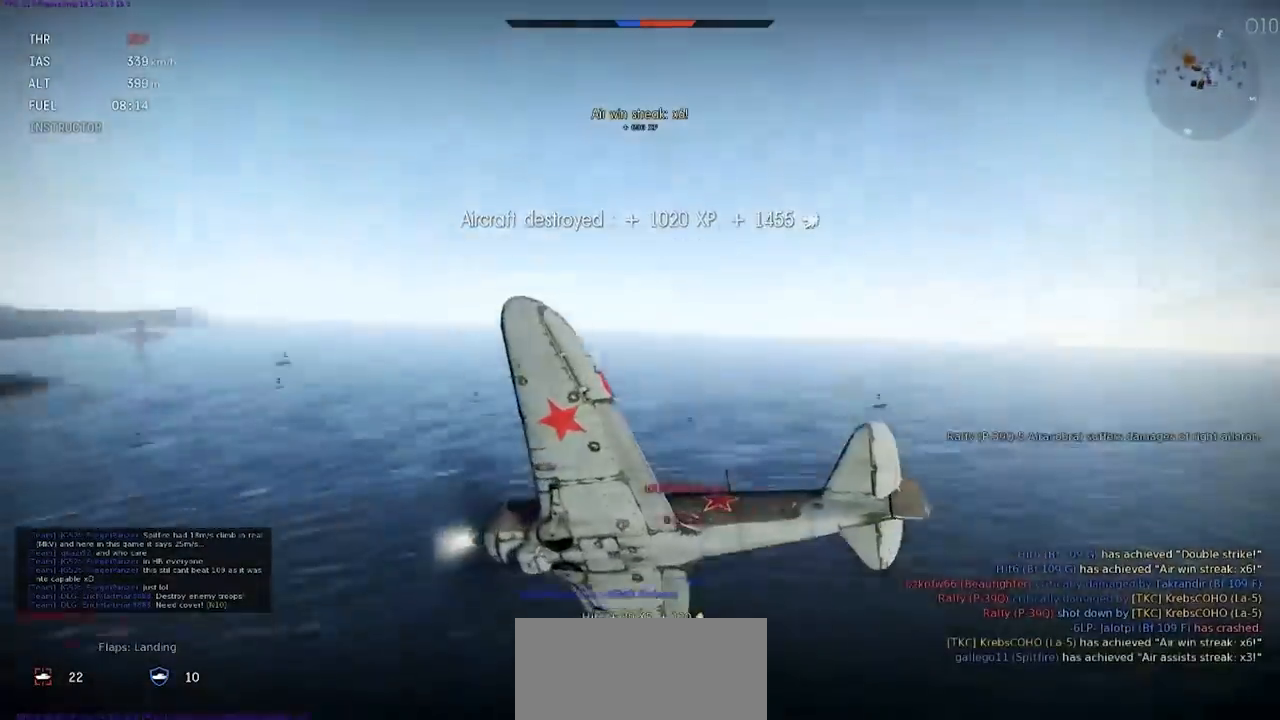
{"keys": ["e", "s", "shift"], "events": []}
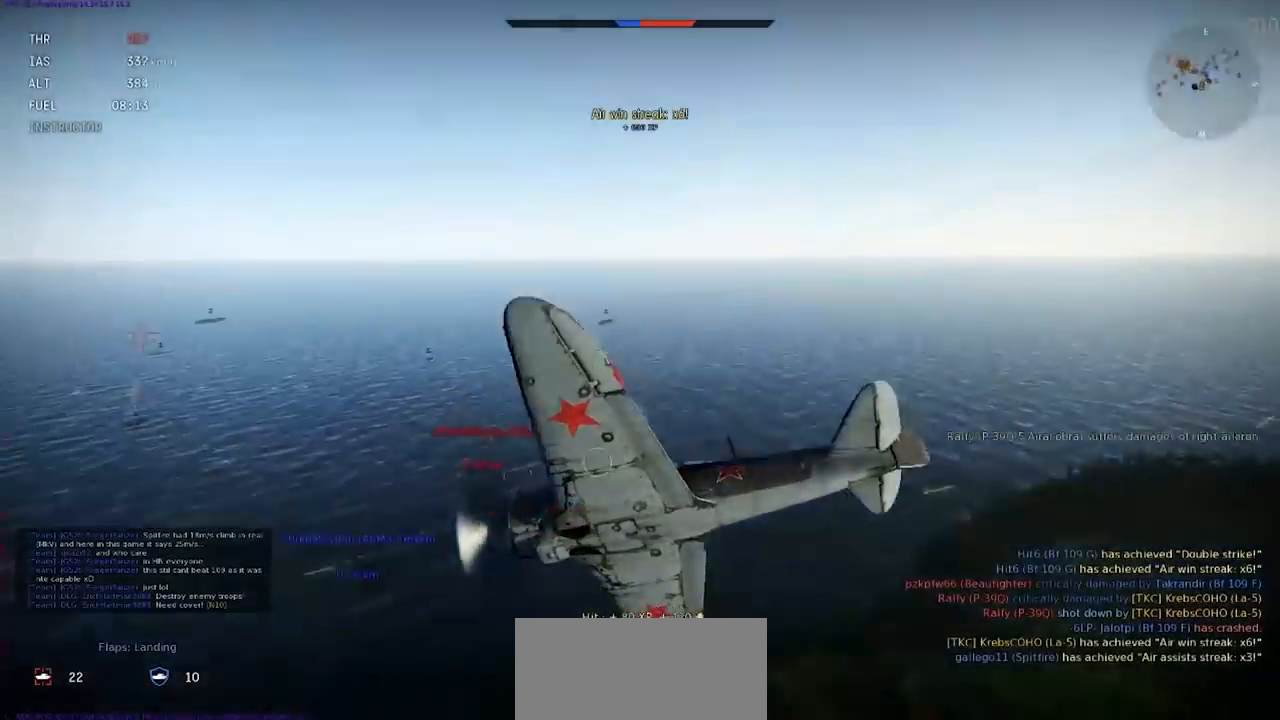
{"keys": ["e", "s"], "events": [[100, "a", "down"], [301, "a", "up"], [501, "shift", "up"]]}
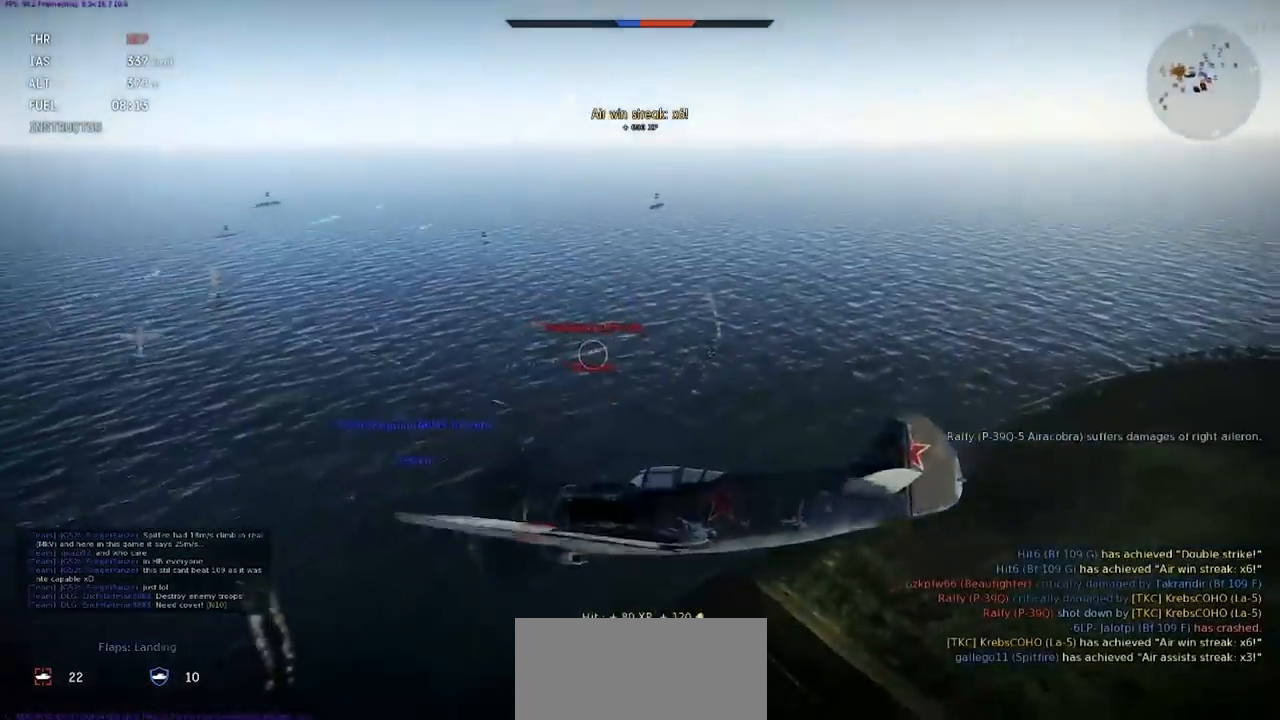
{"keys": ["e", "s", "shift"], "events": [[334, "a", "down"], [467, "shift", "down"], [500, "a", "up"]]}
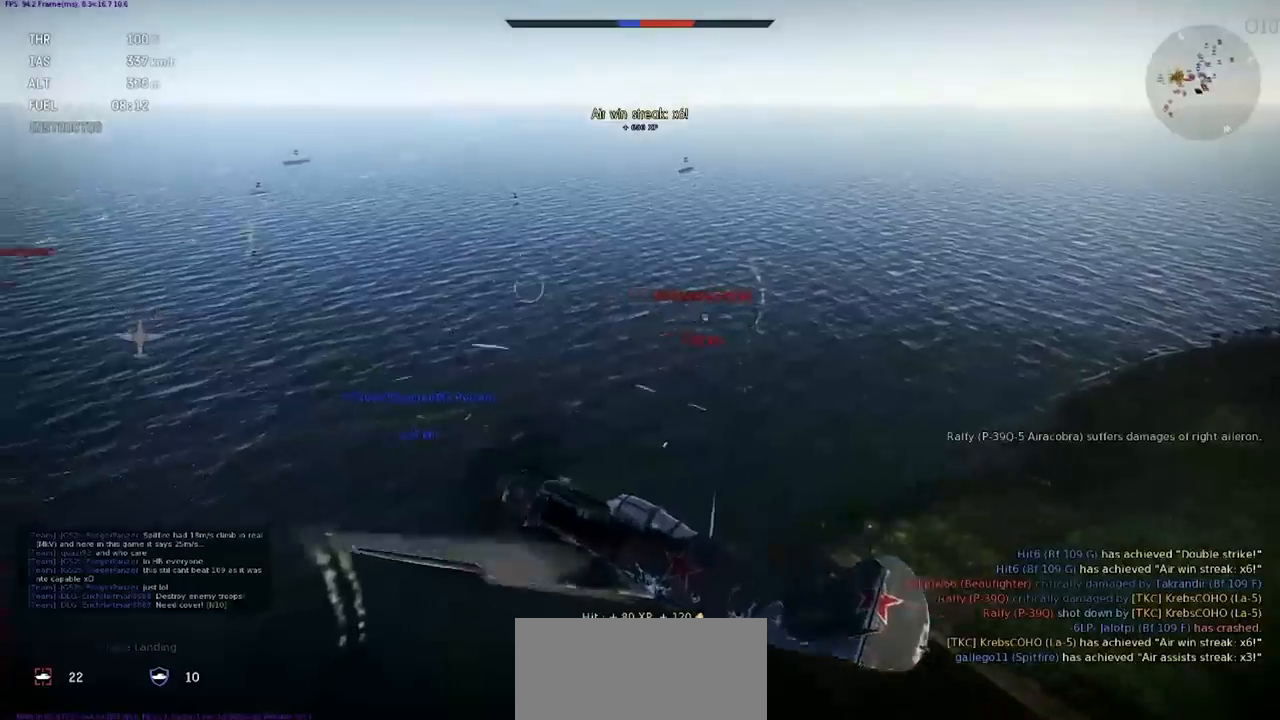
{"keys": ["e", "s", "shift"], "events": []}
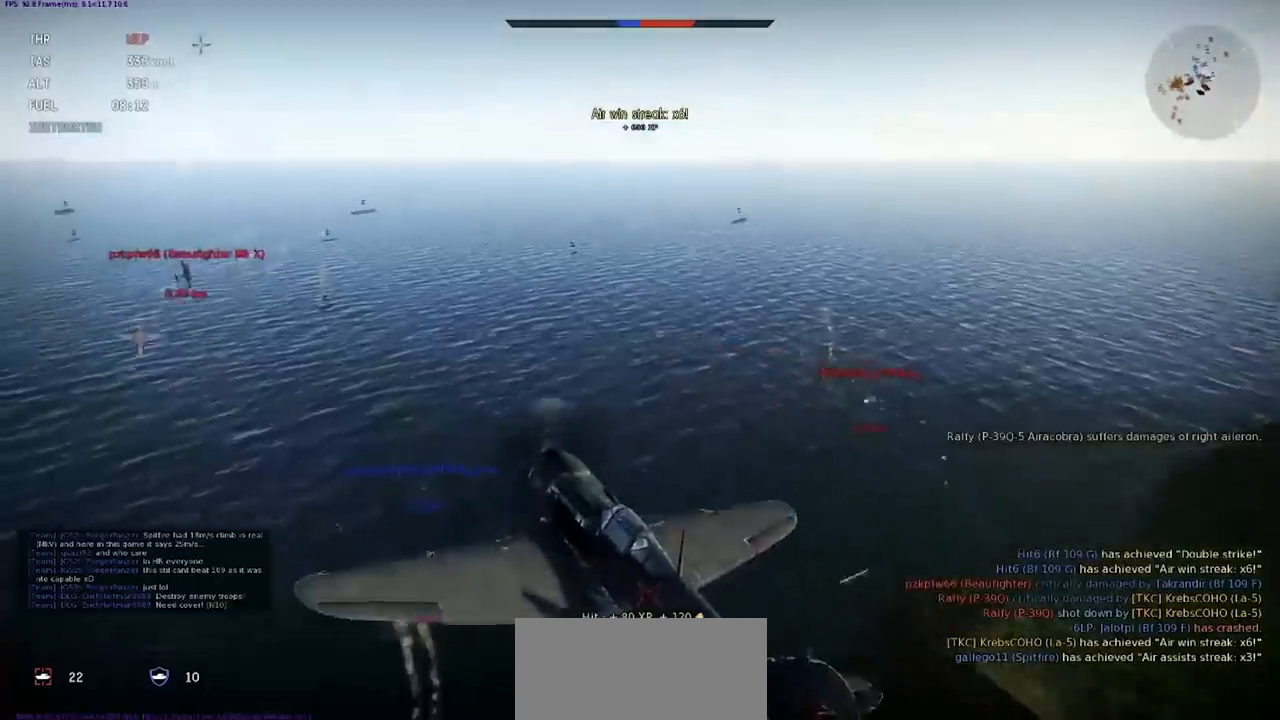
{"keys": ["e", "s"], "events": [[100, "a", "down"], [200, "a", "up"], [267, "shift", "up"]]}
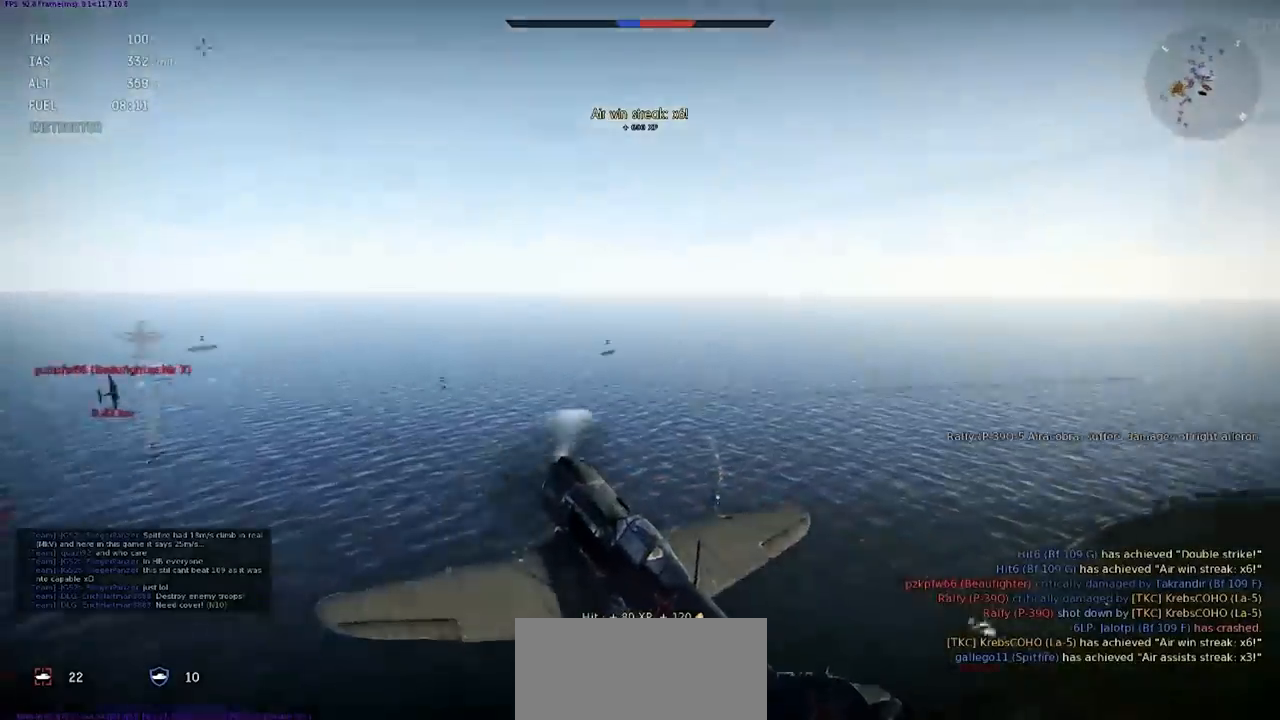
{"keys": [], "events": [[100, "s", "up"], [134, "e", "up"]]}
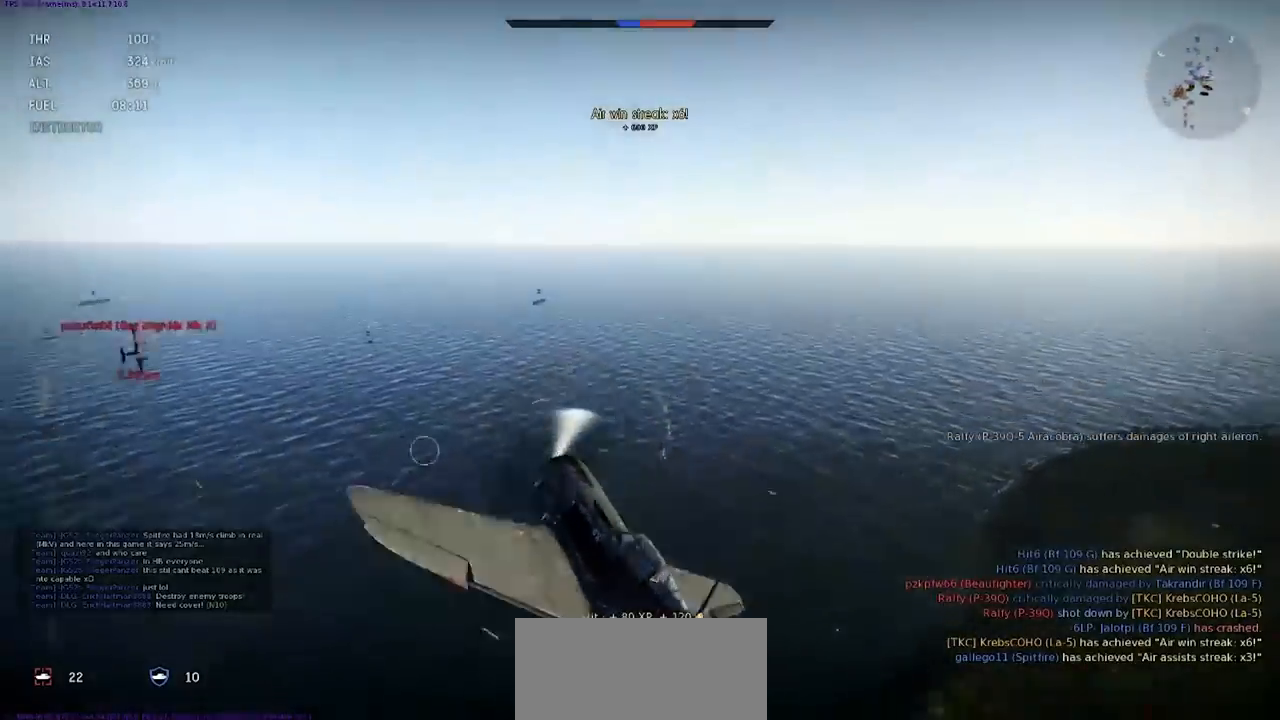
{"keys": [], "events": []}